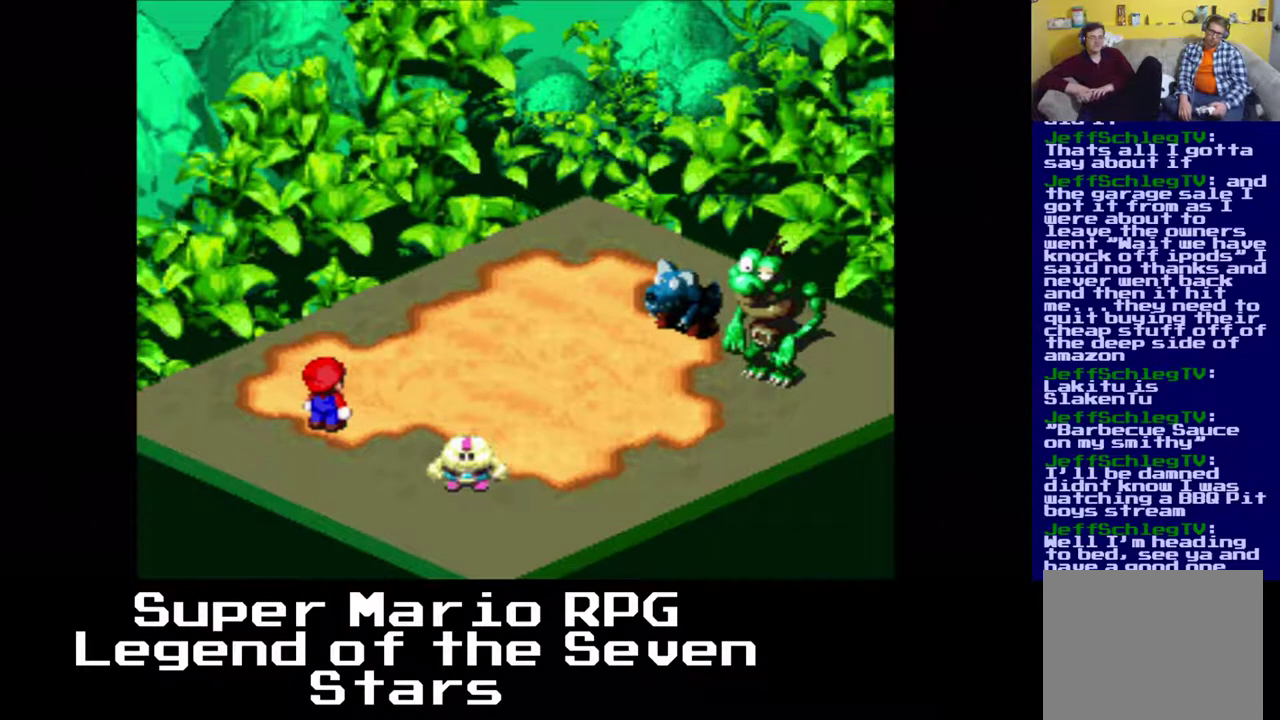
Gameplay with a controller (Xbox layout); each line is a JSON object with the inputs held at the frame after it. "events" lists button and stick changes between this image and that frame as [ms after this image, input, new state], when the widget could be followed in between. Not read: L3 R3 left_stick.
{"buttons": ["B"], "right_stick": "center", "events": [[117, "B", "up"], [500, "B", "down"]]}
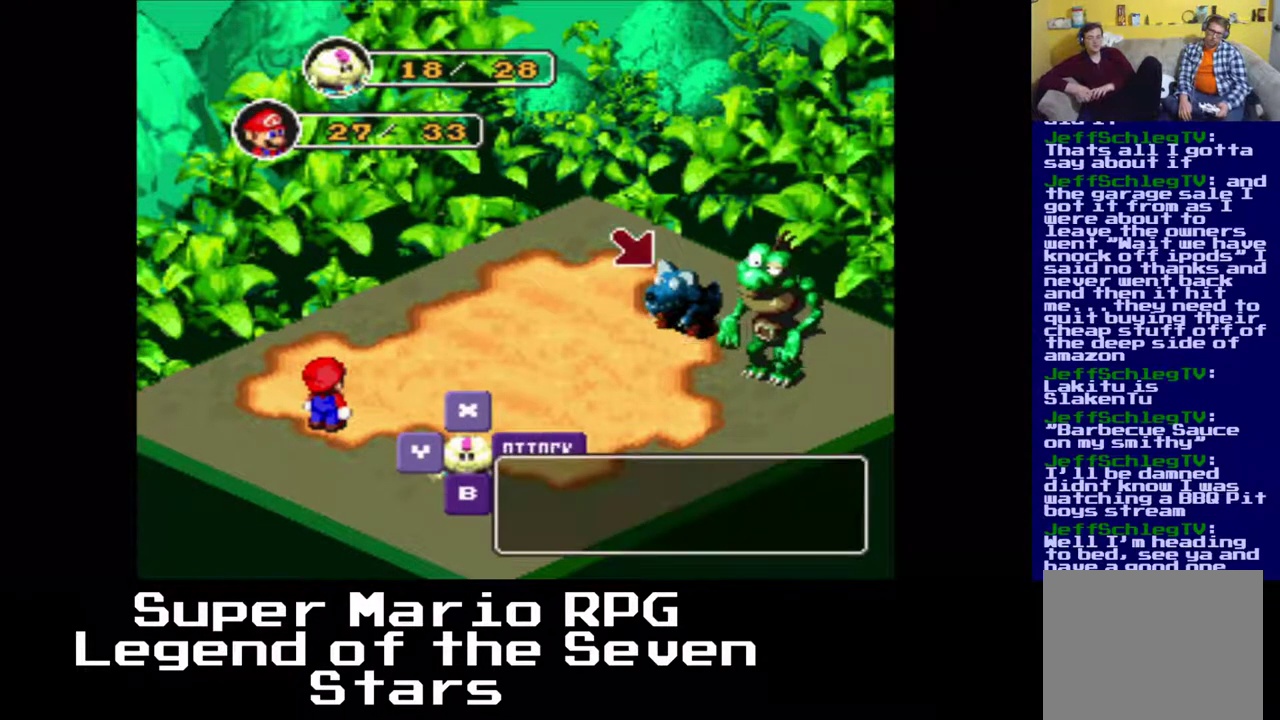
{"buttons": [], "right_stick": "center", "events": [[83, "B", "up"]]}
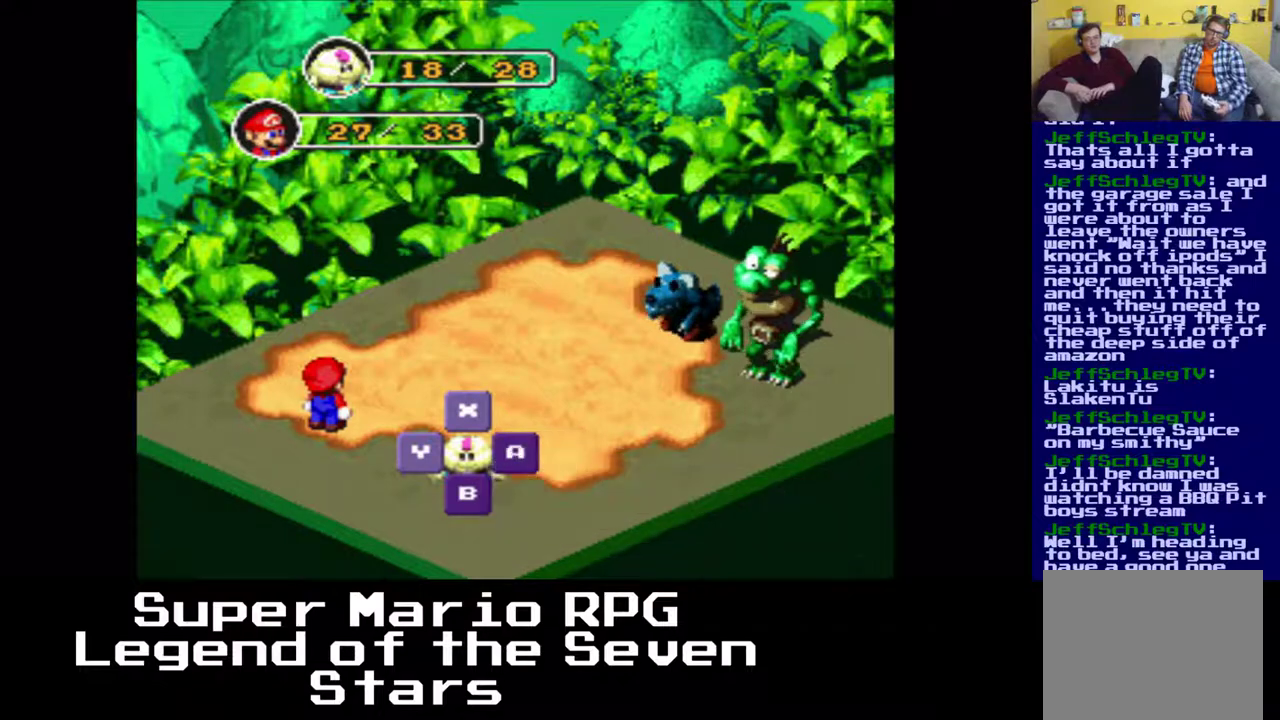
{"buttons": [], "right_stick": "center", "events": [[300, "B", "down"], [433, "B", "up"]]}
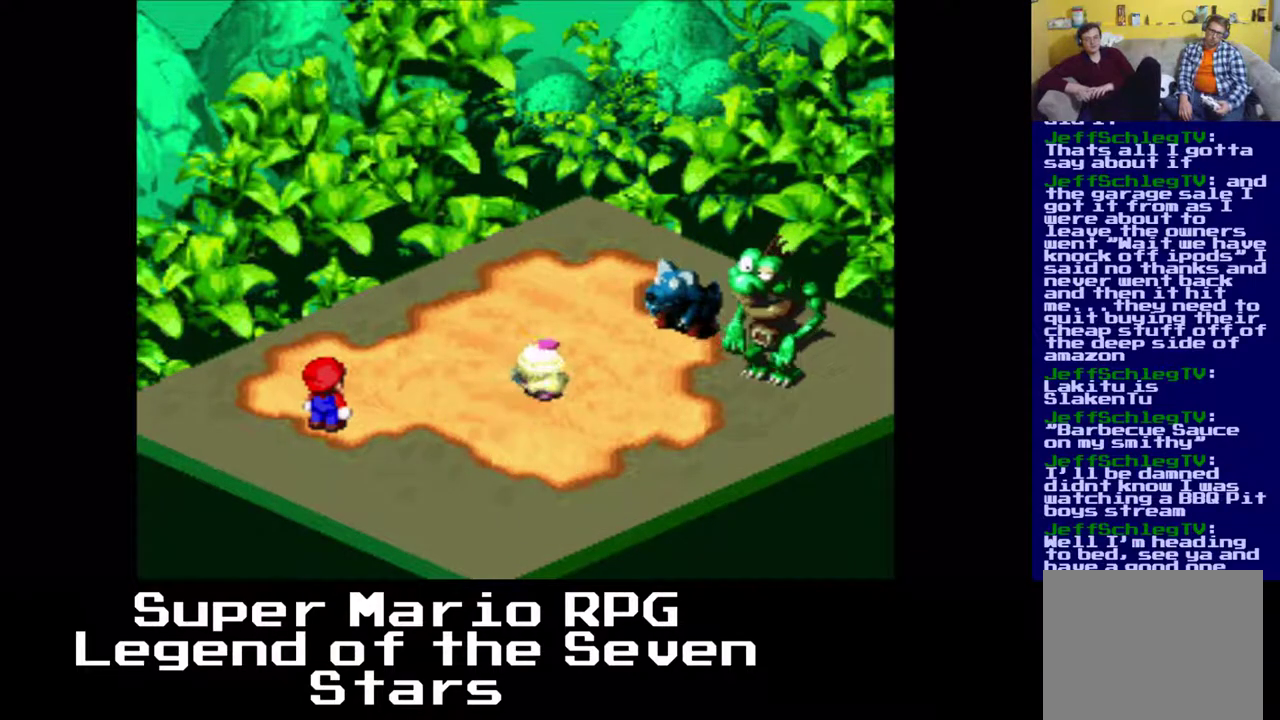
{"buttons": [], "right_stick": "center", "events": []}
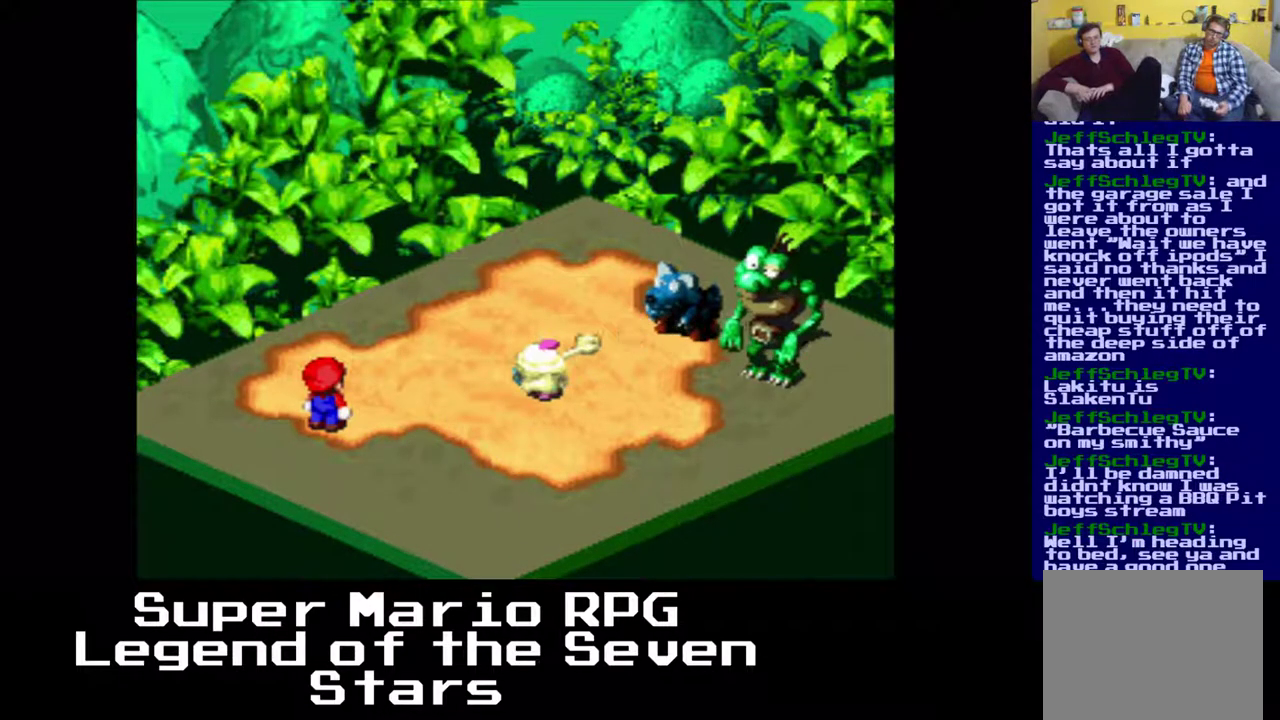
{"buttons": [], "right_stick": "center", "events": []}
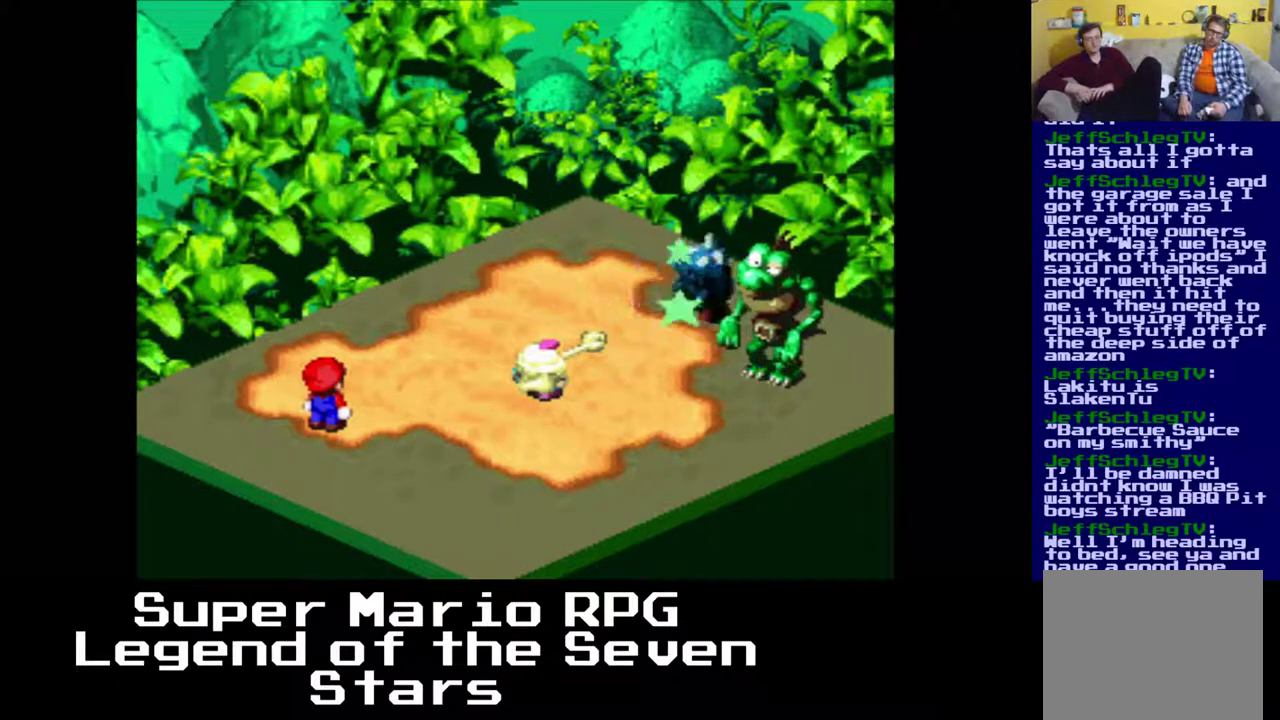
{"buttons": [], "right_stick": "center", "events": []}
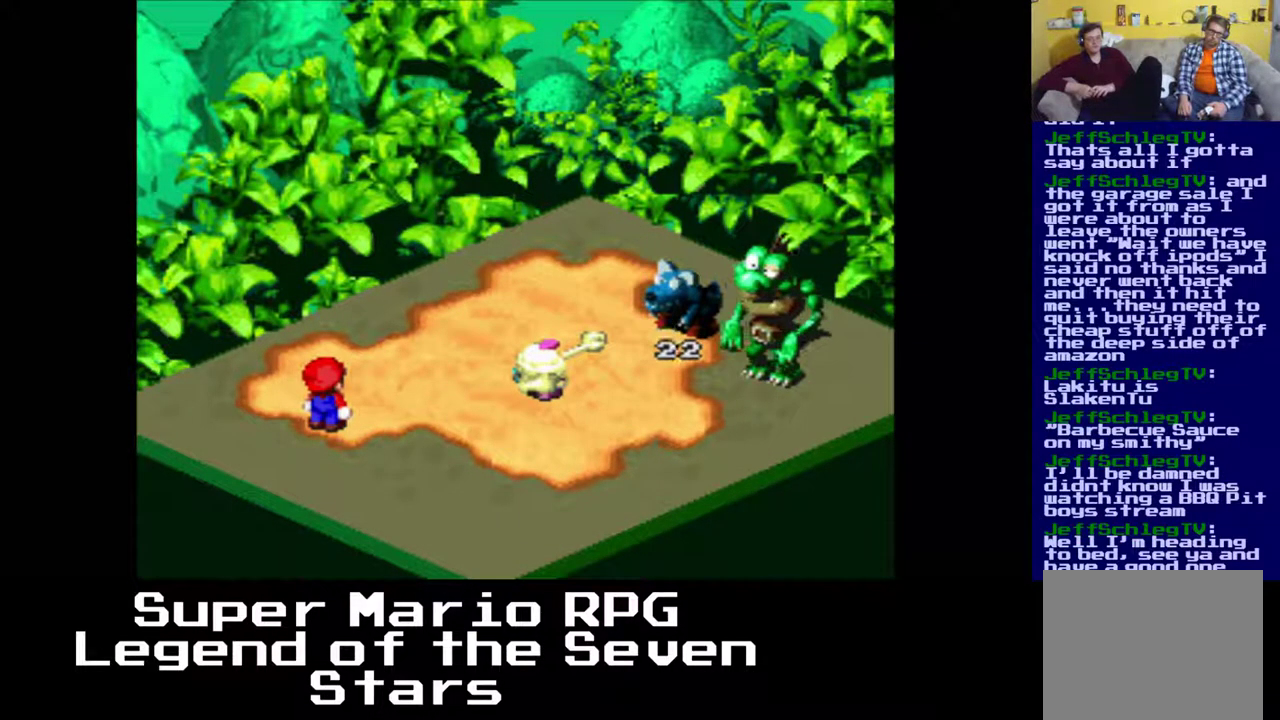
{"buttons": [], "right_stick": "center", "events": []}
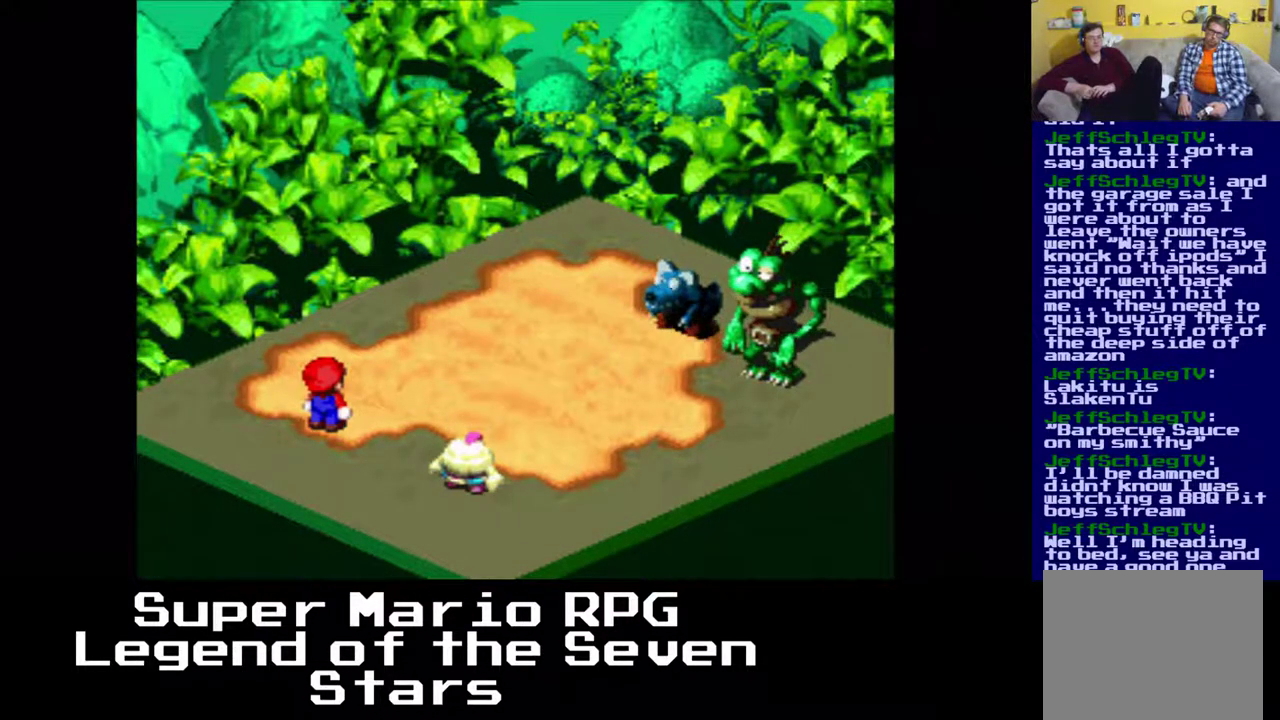
{"buttons": ["B"], "right_stick": "center", "events": [[483, "B", "down"]]}
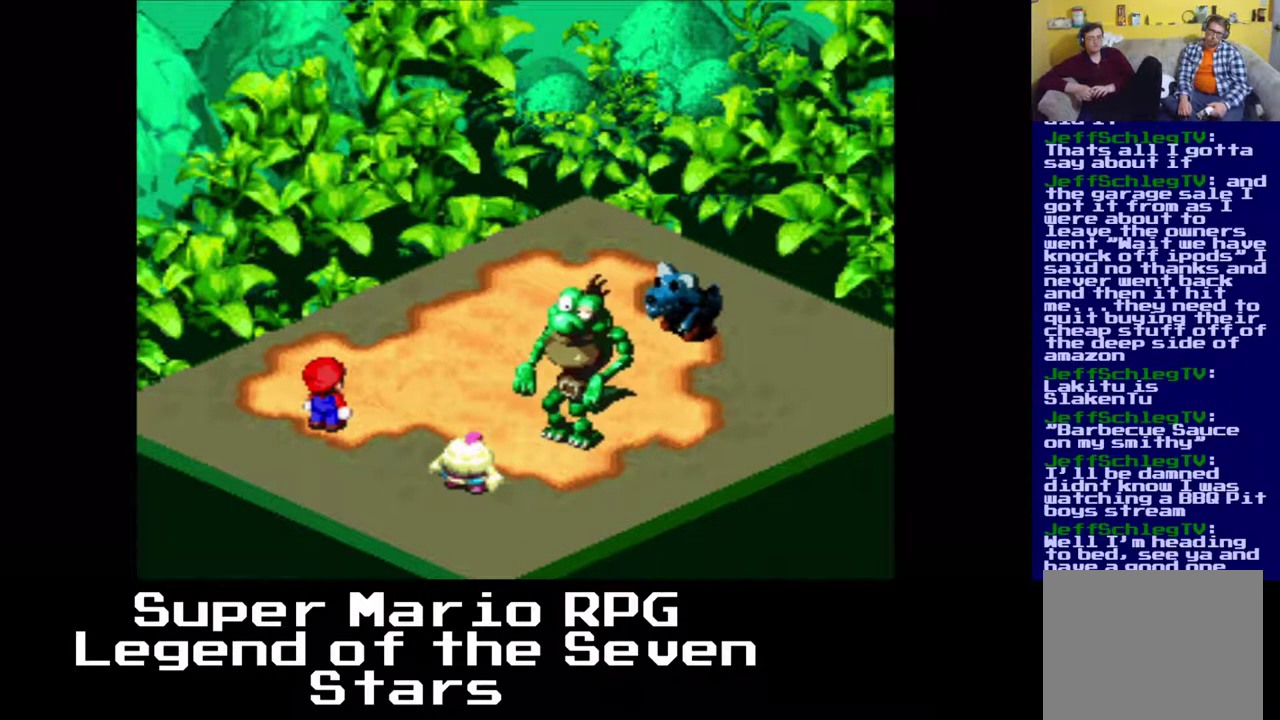
{"buttons": [], "right_stick": "center", "events": [[217, "B", "up"]]}
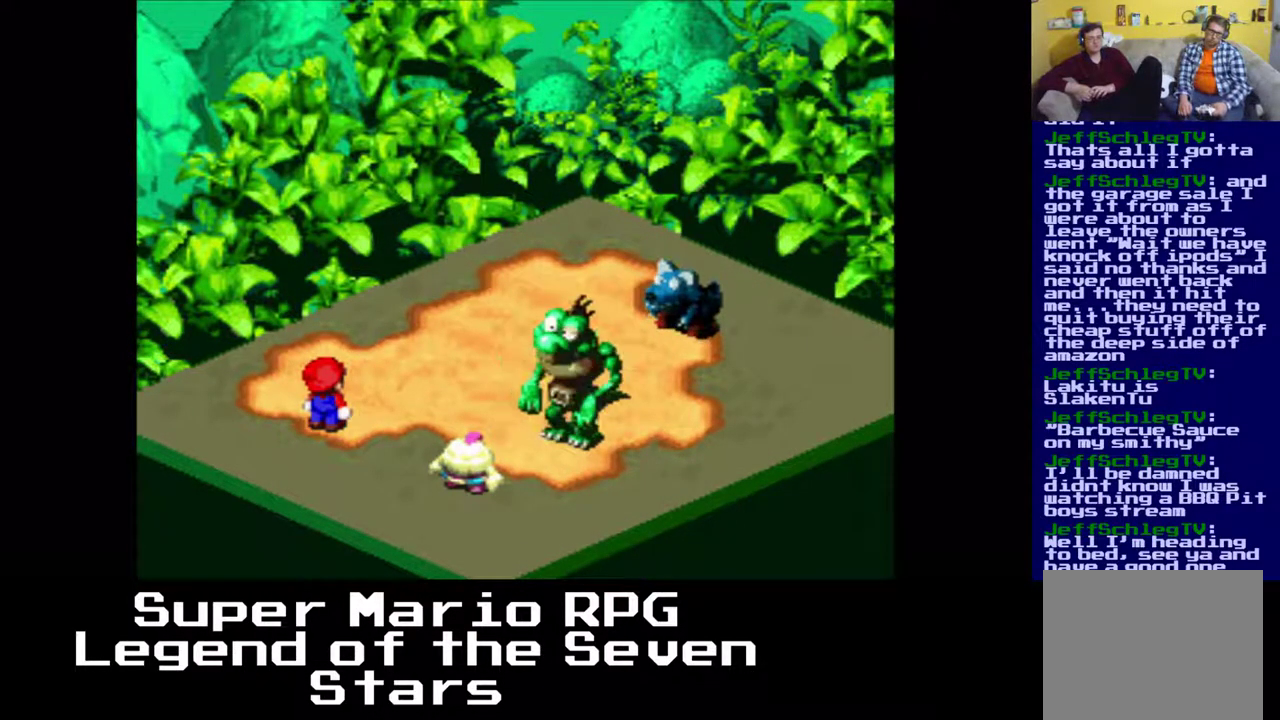
{"buttons": [], "right_stick": "center", "events": []}
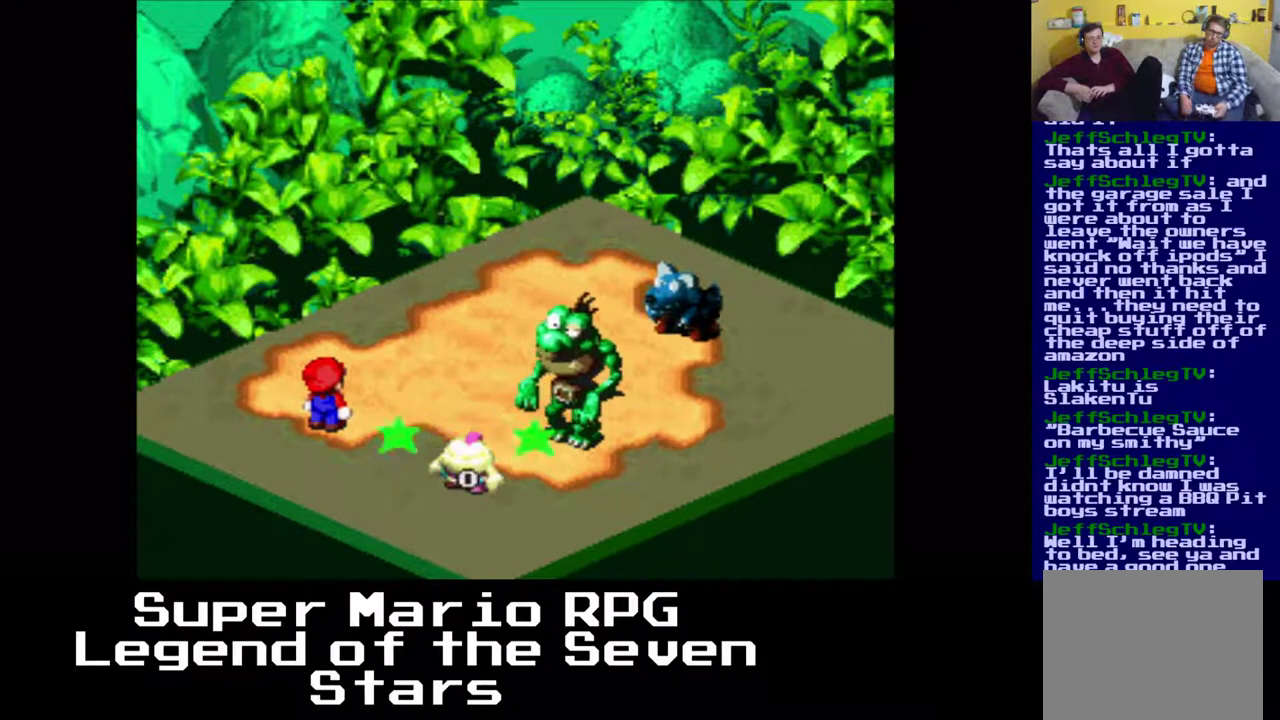
{"buttons": [], "right_stick": "center", "events": []}
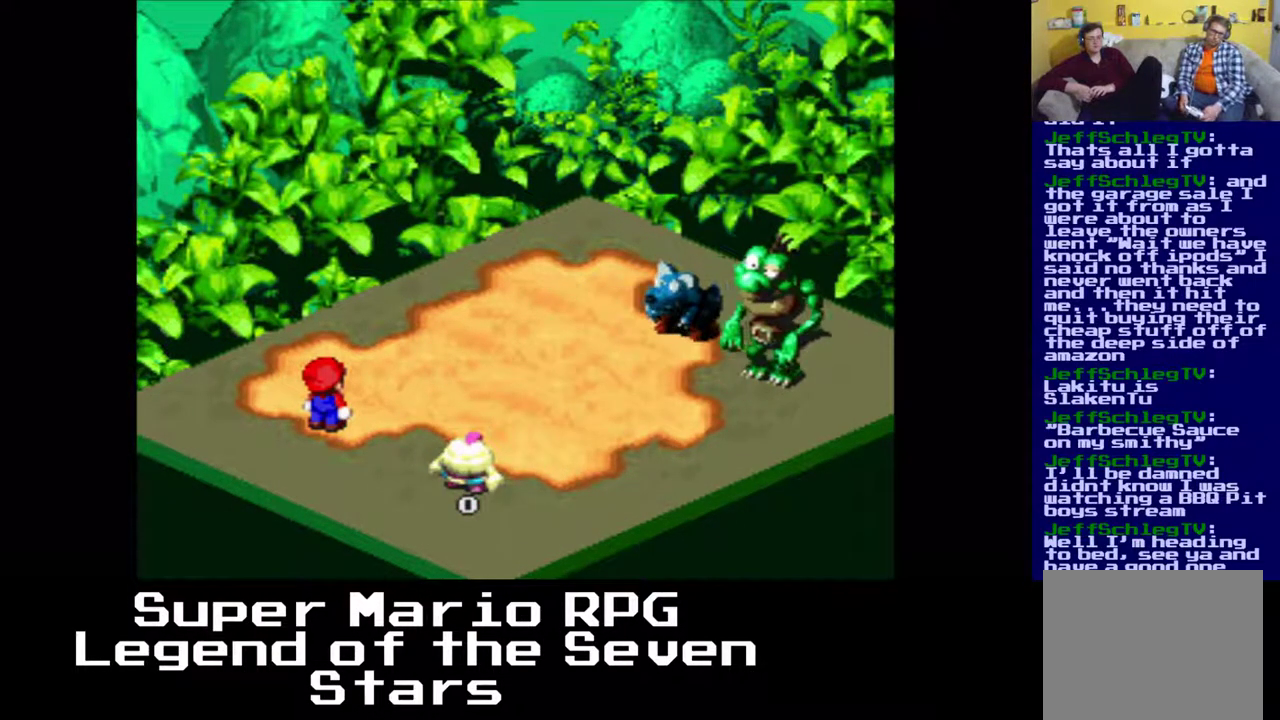
{"buttons": [], "right_stick": "center", "events": [[300, "B", "down"], [433, "B", "up"]]}
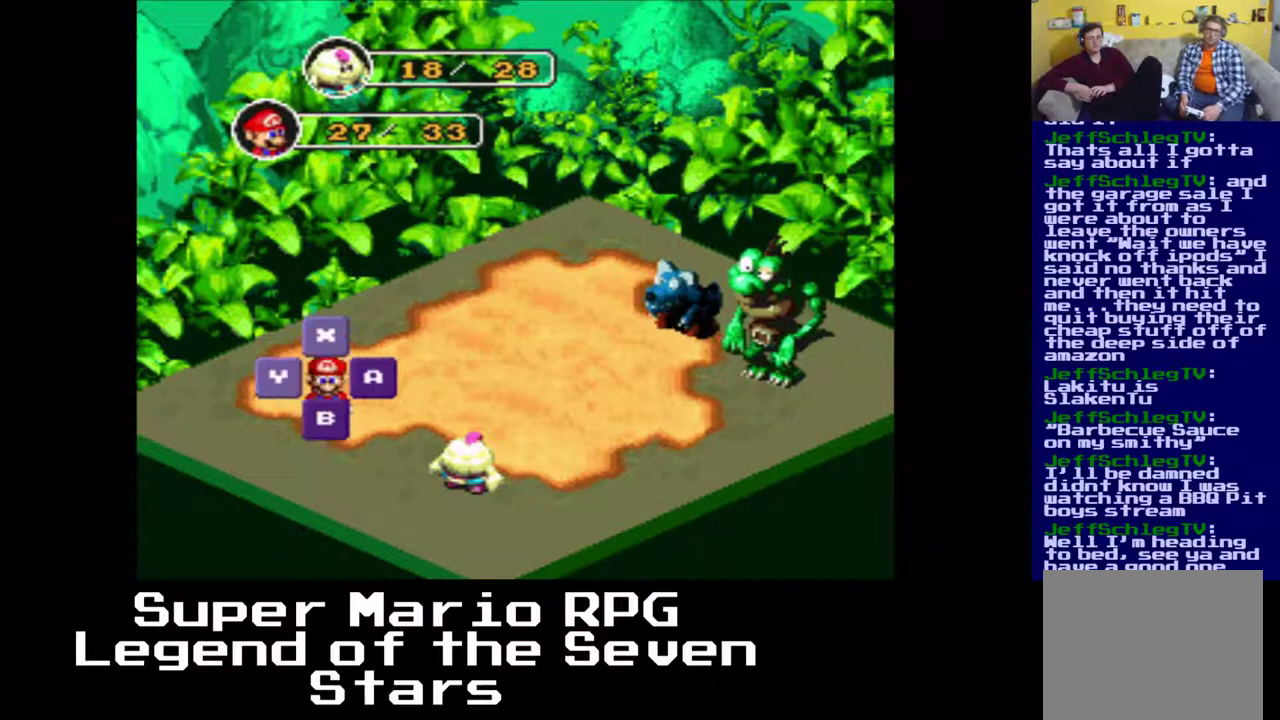
{"buttons": [], "right_stick": "center", "events": [[217, "B", "down"], [333, "B", "up"]]}
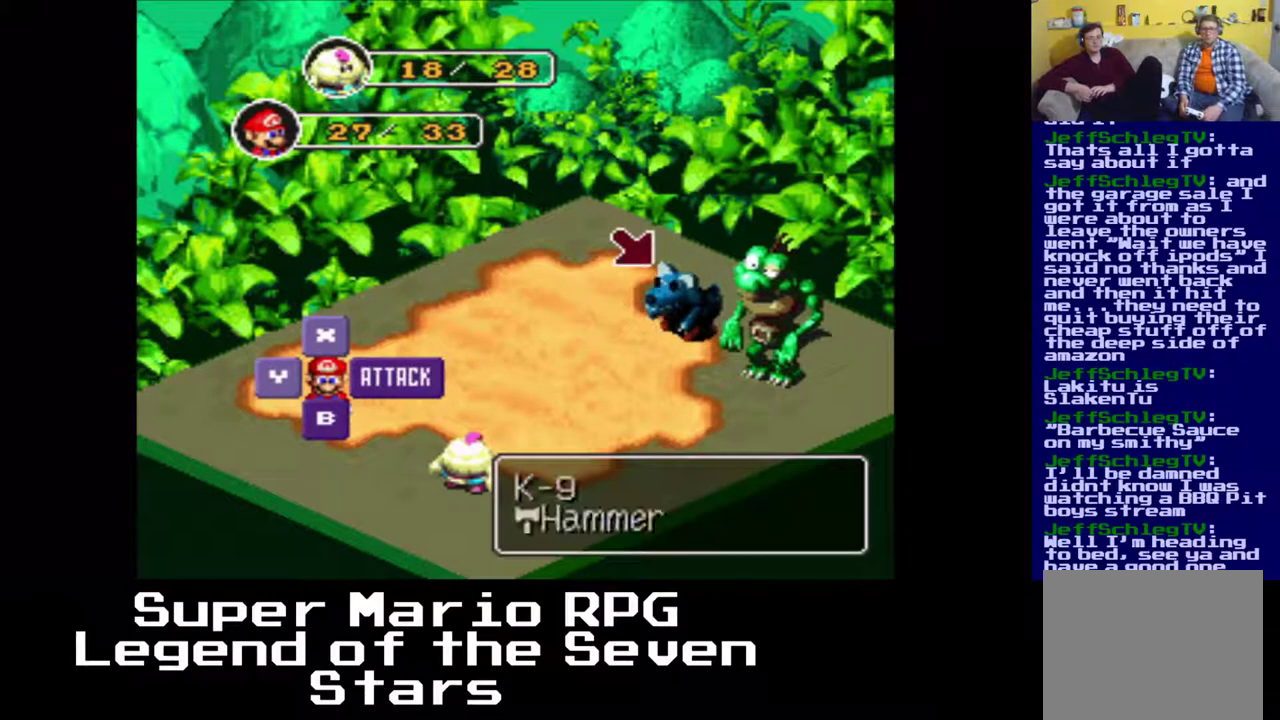
{"buttons": [], "right_stick": "center", "events": []}
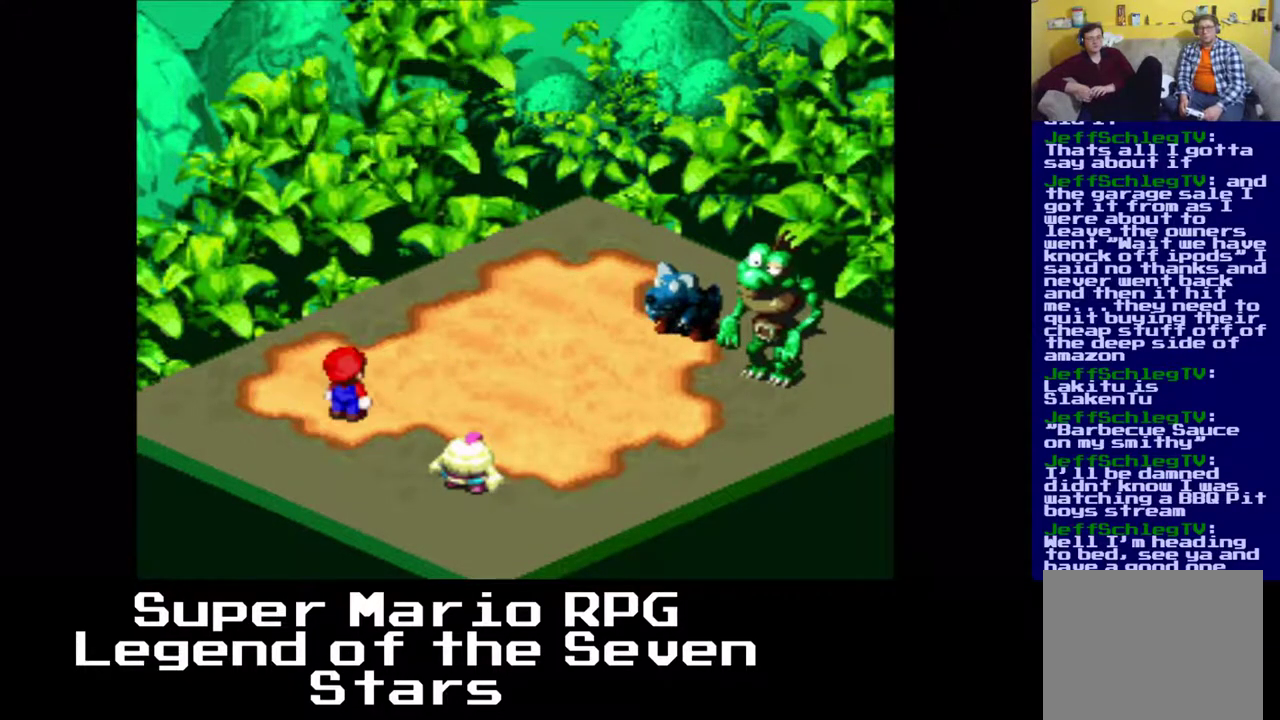
{"buttons": [], "right_stick": "center", "events": [[200, "B", "down"], [333, "B", "up"]]}
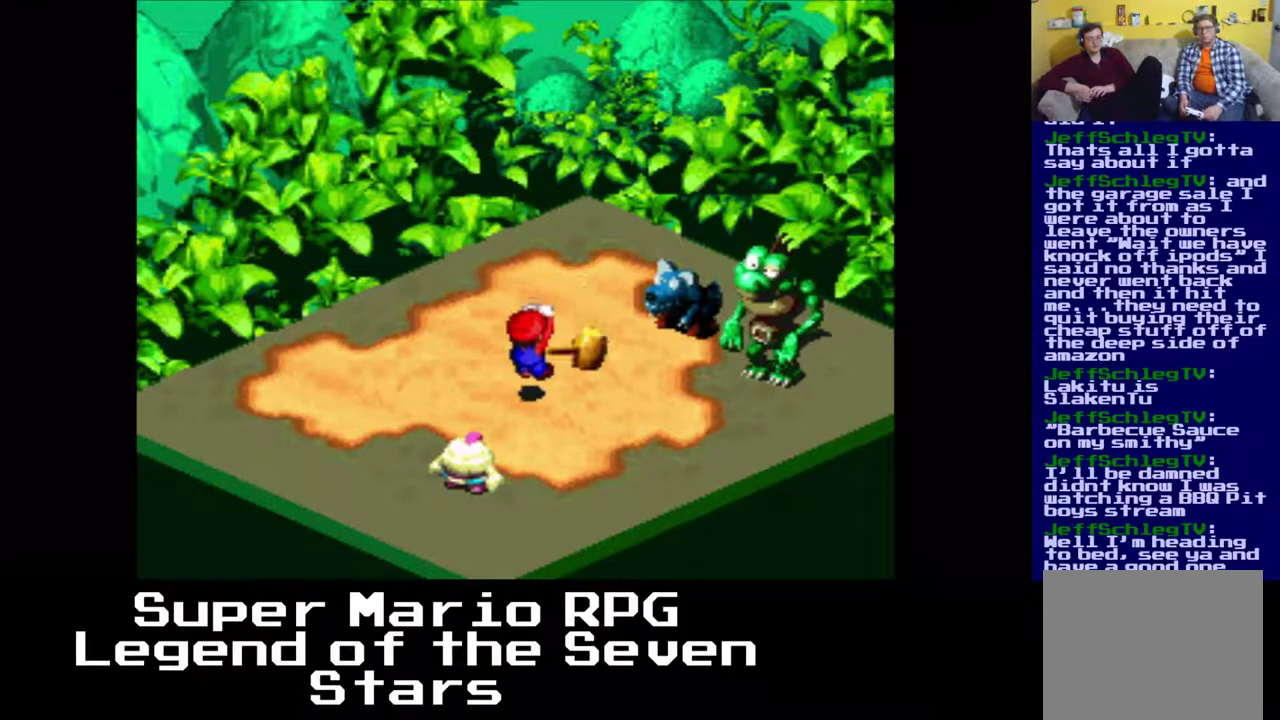
{"buttons": [], "right_stick": "center", "events": []}
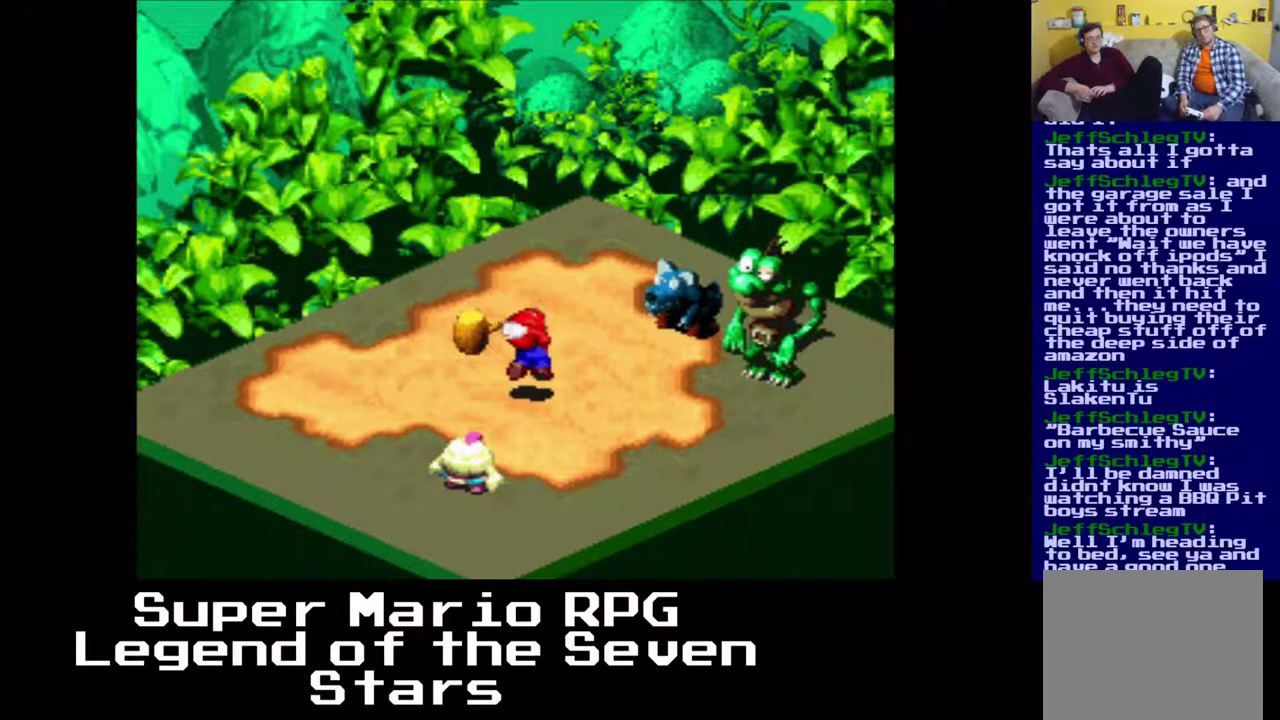
{"buttons": [], "right_stick": "center", "events": []}
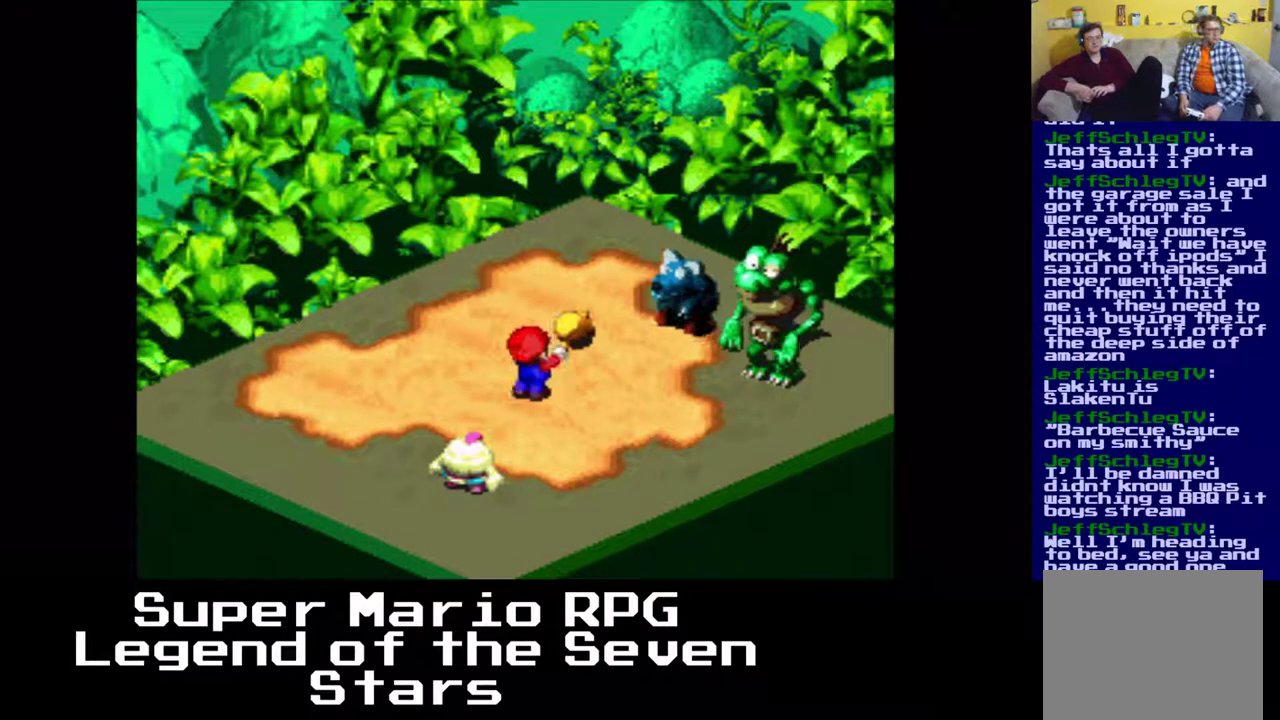
{"buttons": [], "right_stick": "center", "events": []}
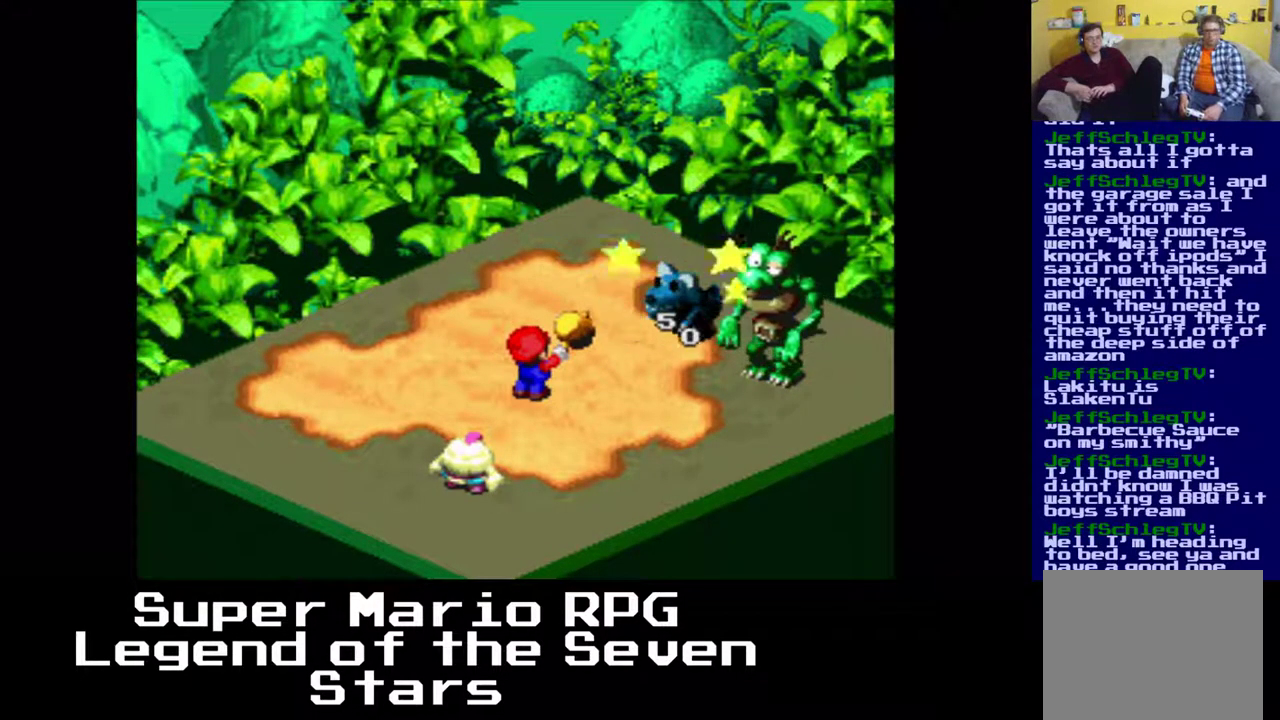
{"buttons": [], "right_stick": "center", "events": []}
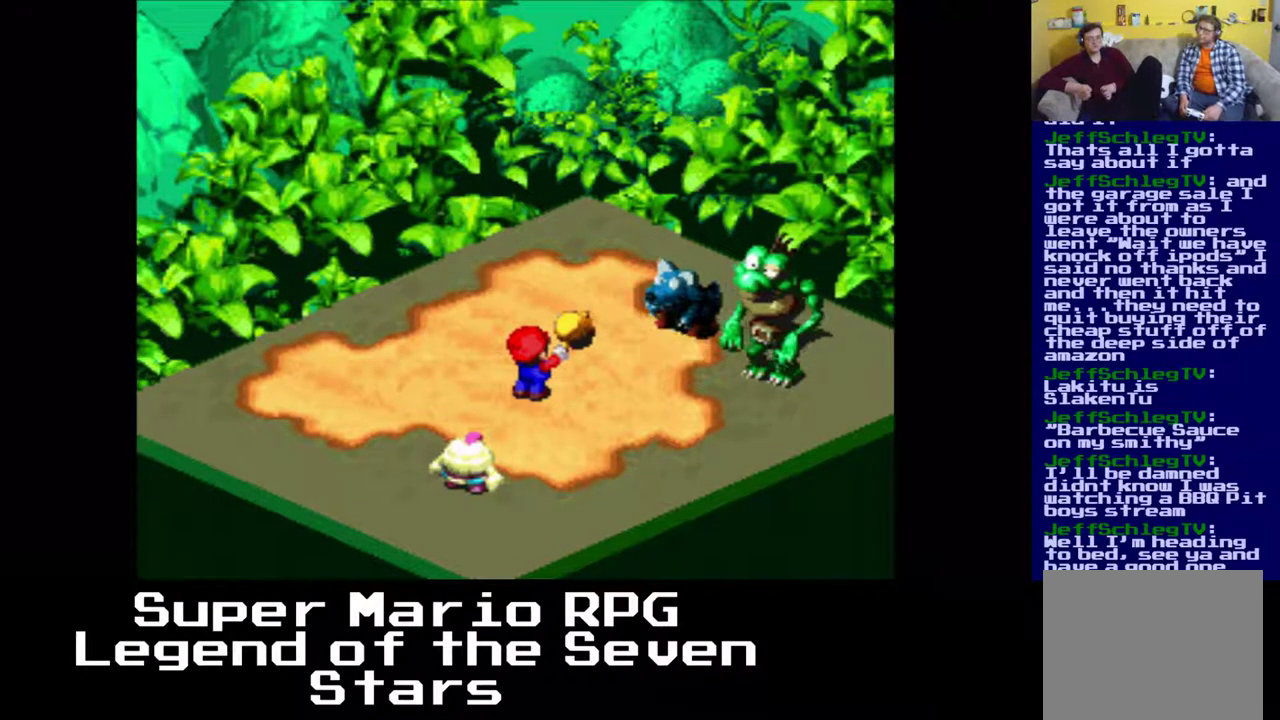
{"buttons": [], "right_stick": "center", "events": []}
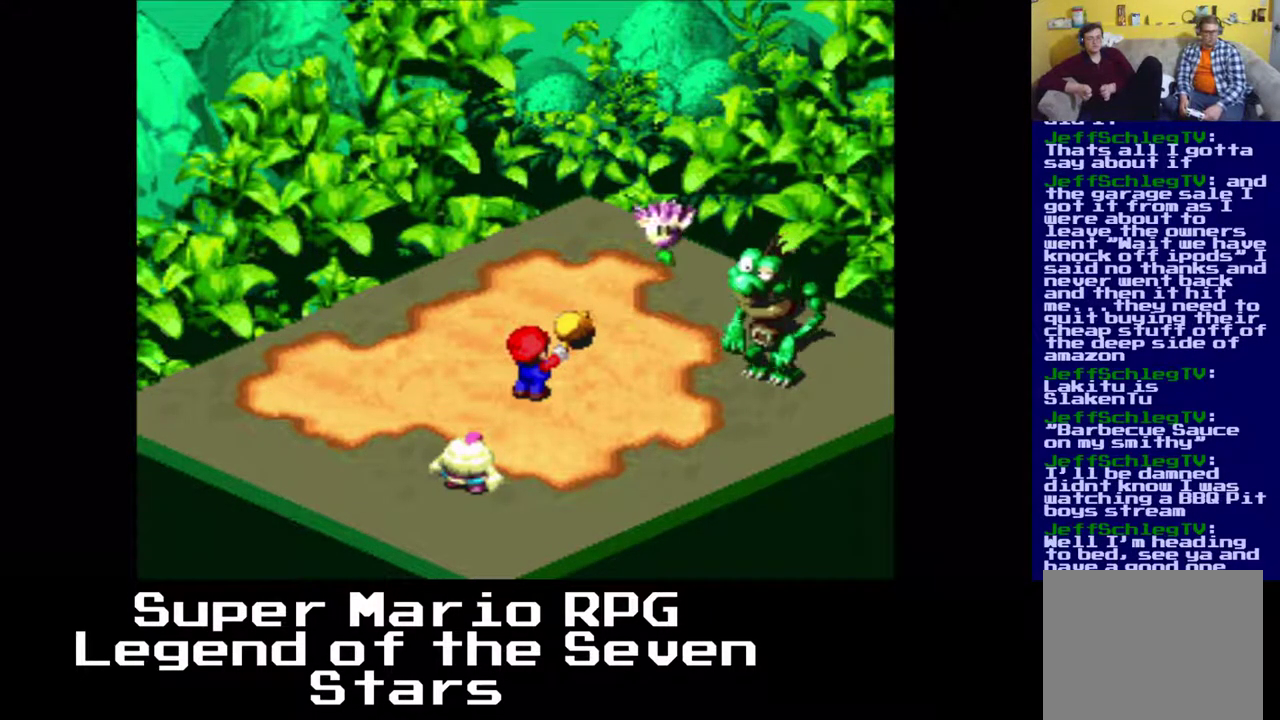
{"buttons": [], "right_stick": "center", "events": []}
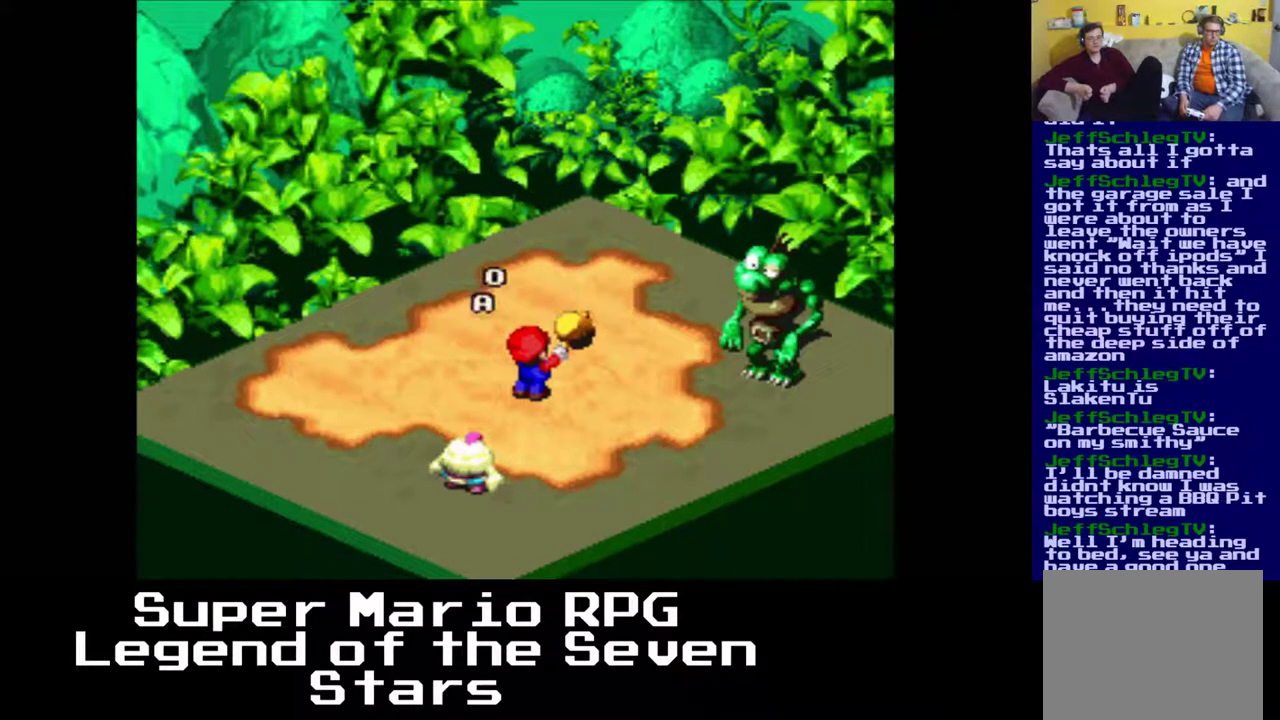
{"buttons": [], "right_stick": "center", "events": []}
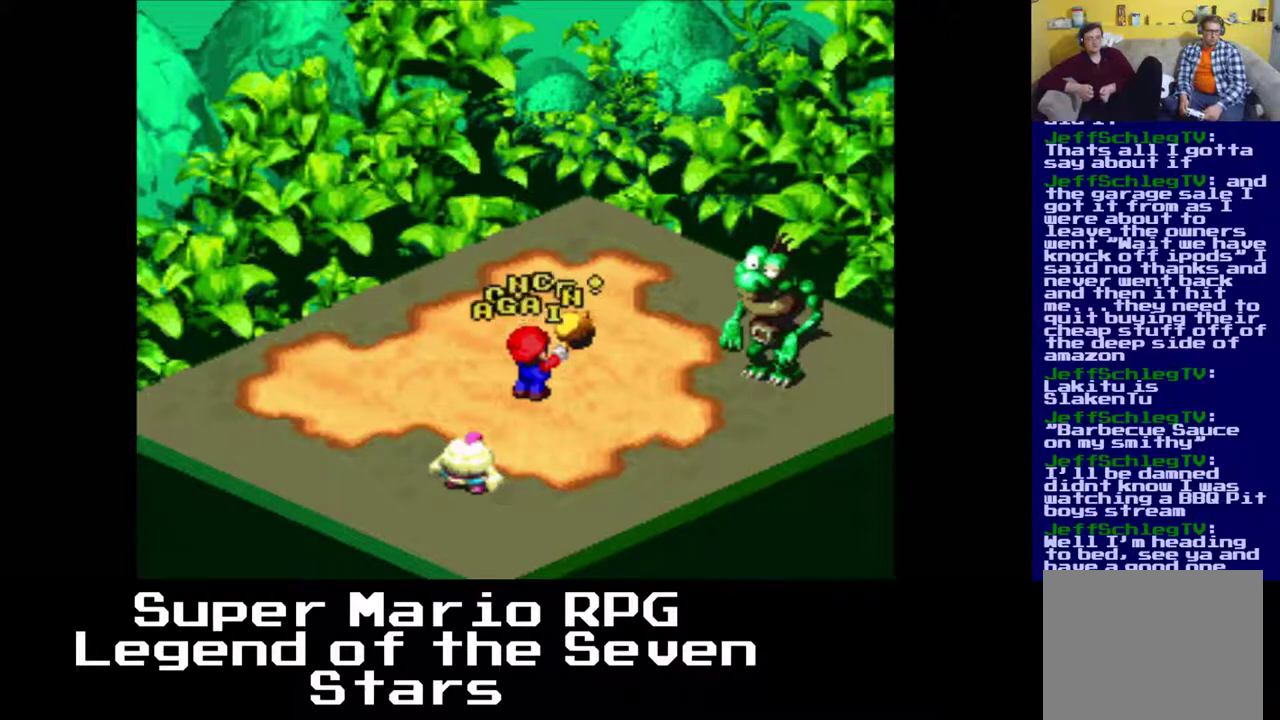
{"buttons": [], "right_stick": "center", "events": []}
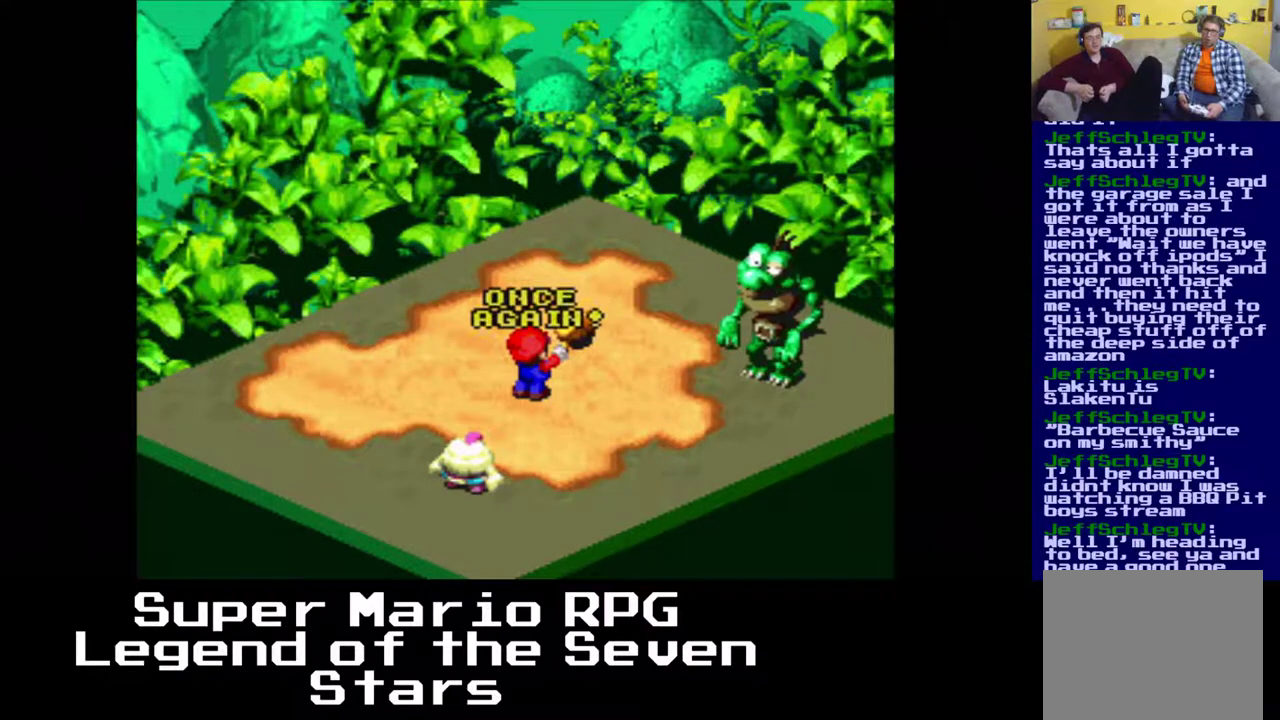
{"buttons": [], "right_stick": "center", "events": []}
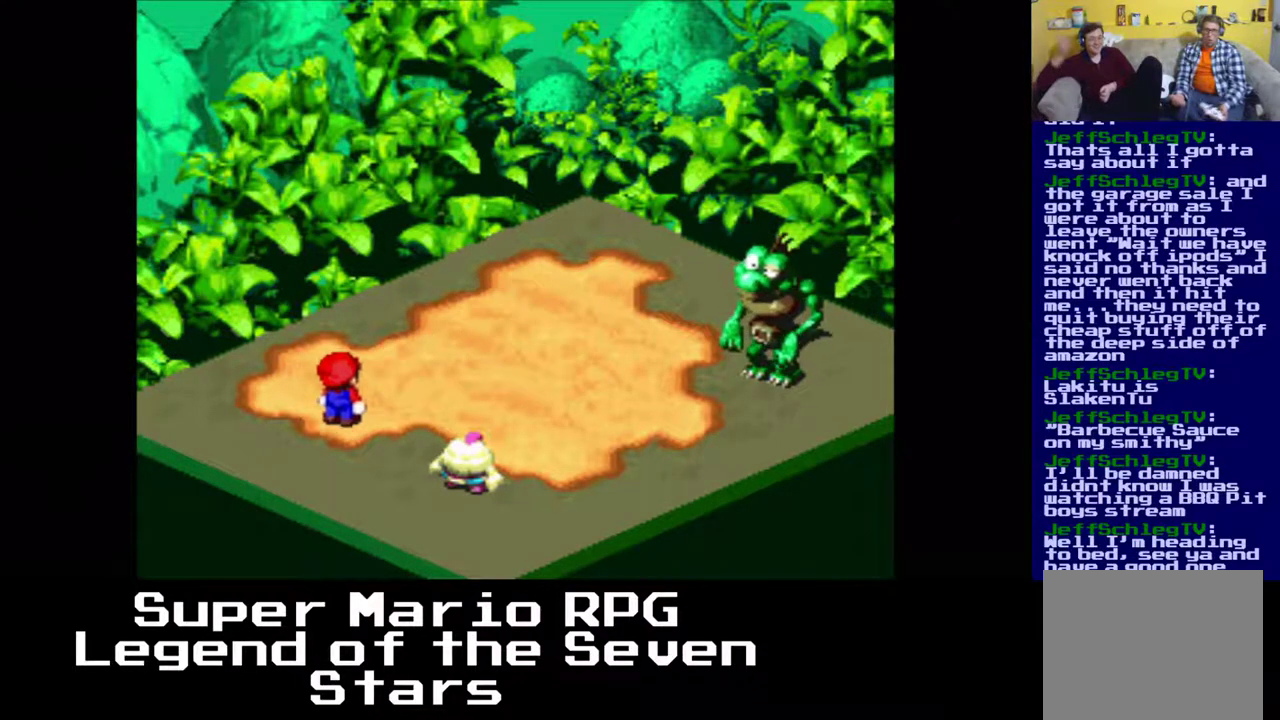
{"buttons": [], "right_stick": "center", "events": [[300, "B", "down"], [433, "B", "up"]]}
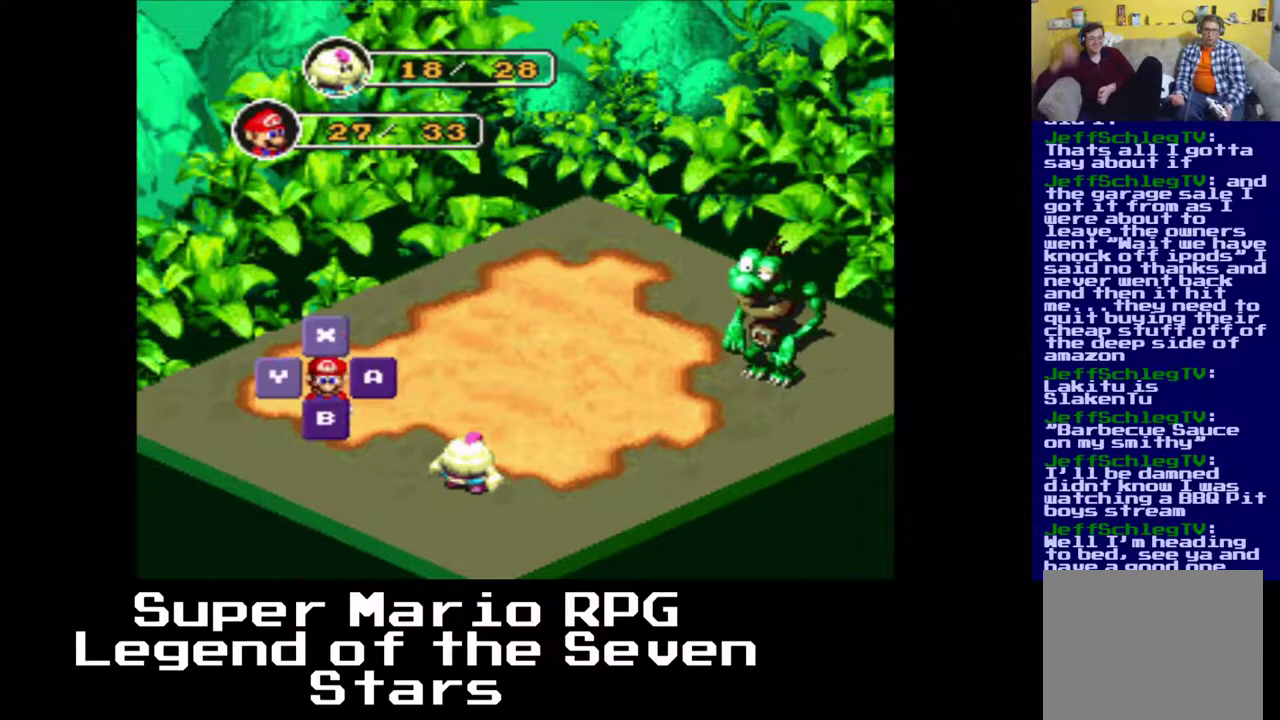
{"buttons": [], "right_stick": "center", "events": [[183, "B", "down"], [267, "B", "up"]]}
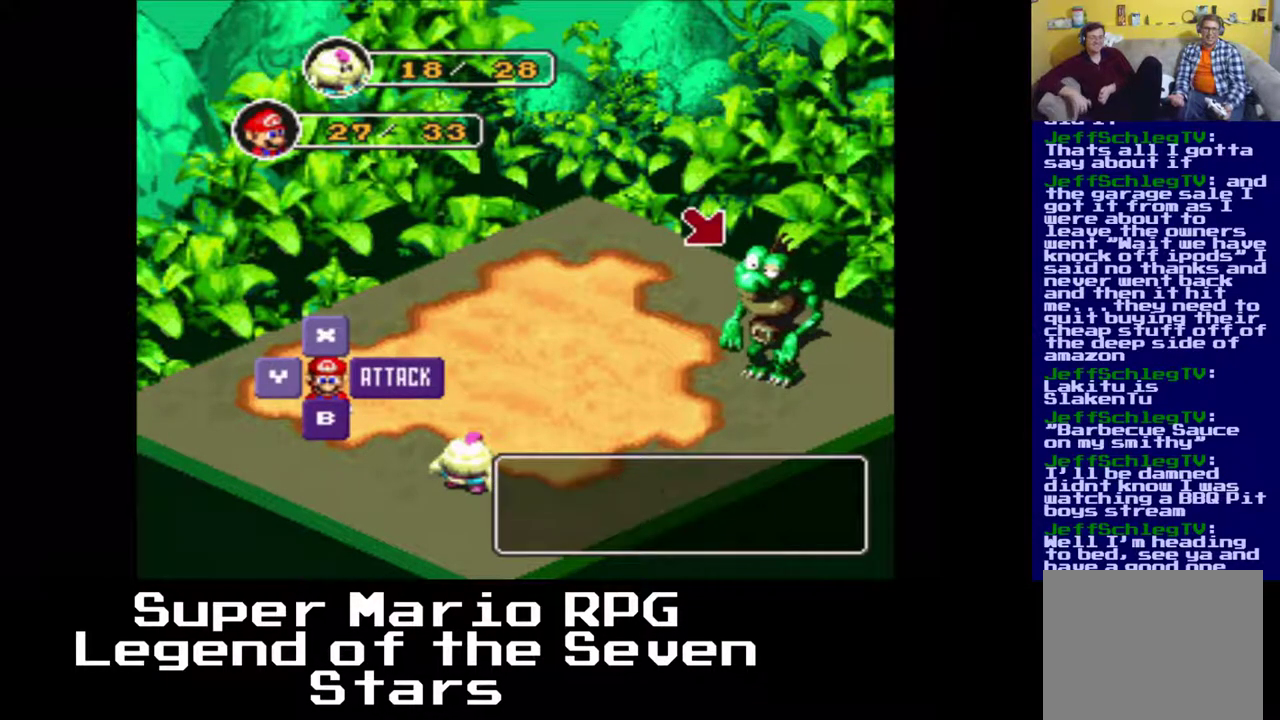
{"buttons": [], "right_stick": "center", "events": []}
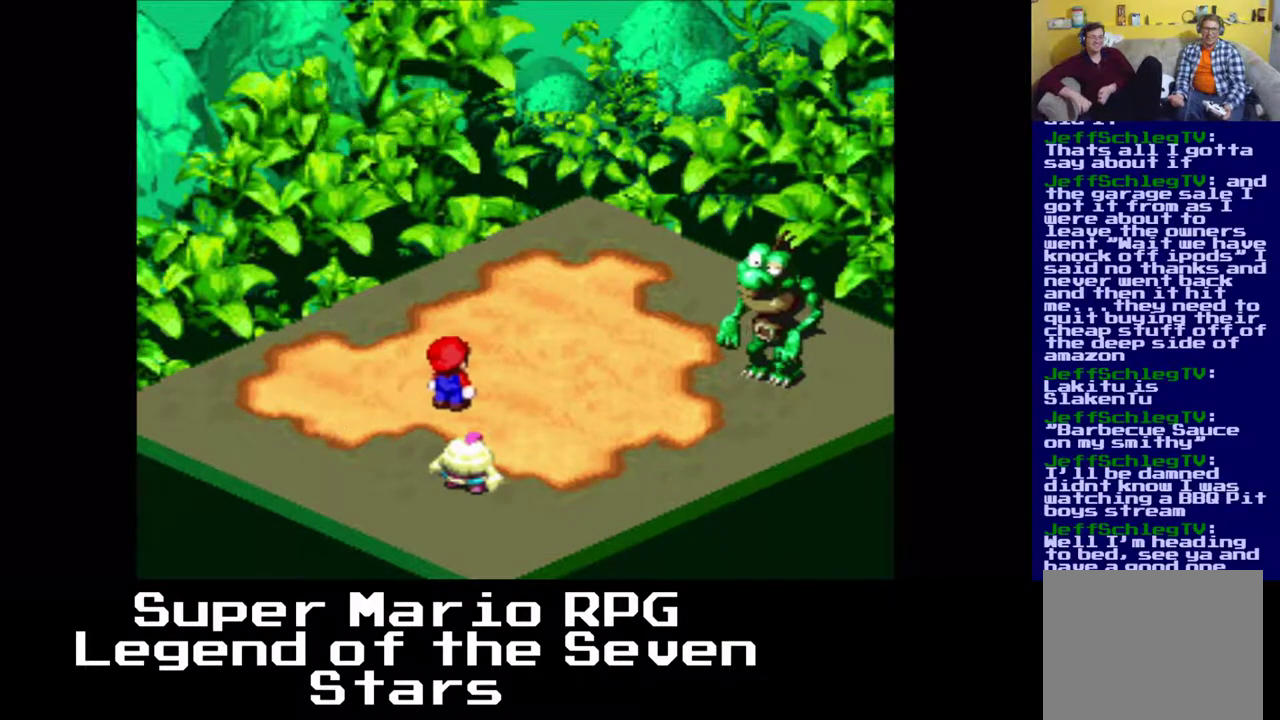
{"buttons": [], "right_stick": "center", "events": [[117, "B", "down"], [267, "B", "up"]]}